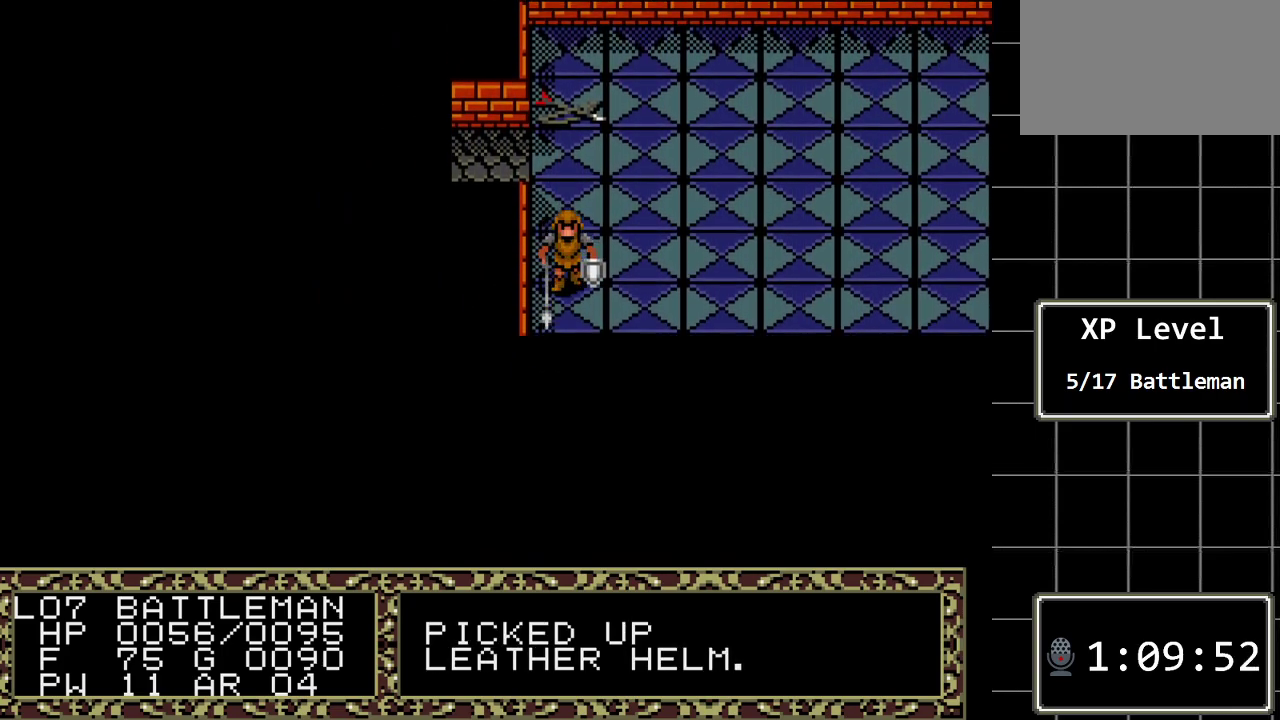
Gameplay with a controller (Xbox layout); each line is a JSON object with the inputs held at the frame after it. "events" lists button and stick changes between this image and that frame as [ms after this image, input, new state], when the widget could be followed in between. Not read: L1 L2 L3 R1 R2 R3.
{"buttons": ["C"], "events": [[117, "DPAD_LEFT", "down"], [283, "DPAD_LEFT", "up"], [350, "C", "down"]]}
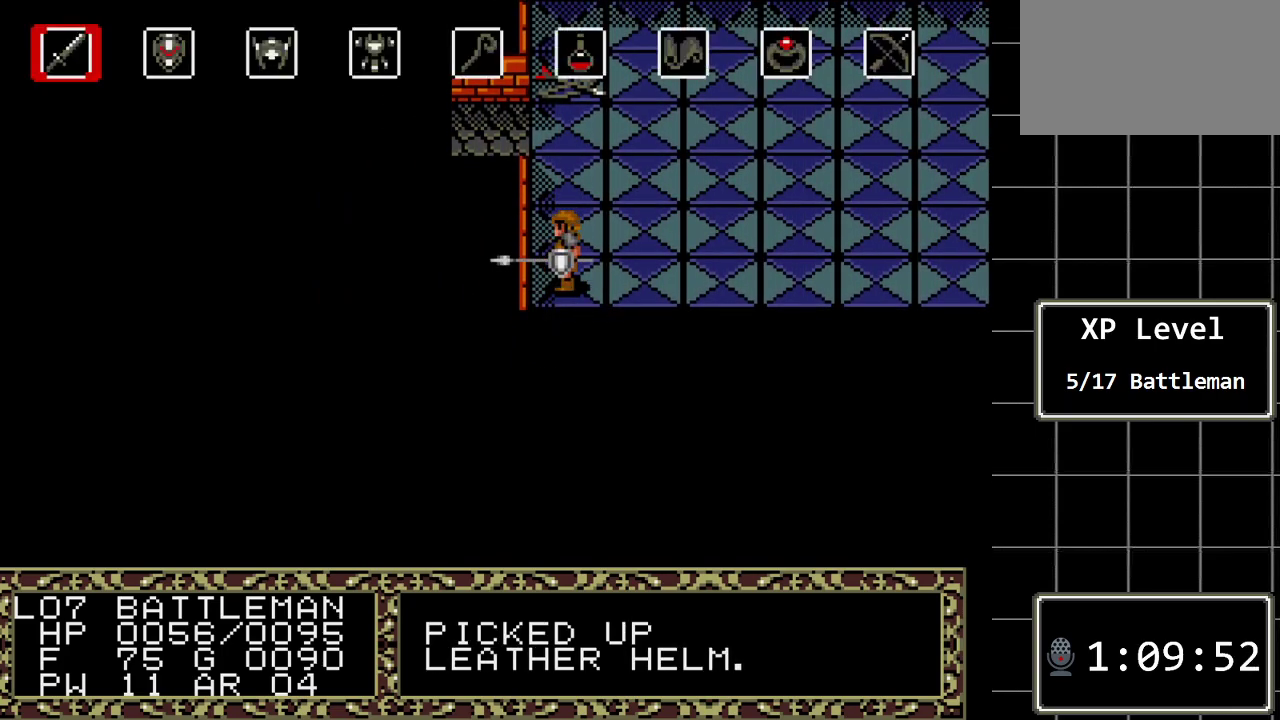
{"buttons": [], "events": [[33, "C", "up"], [167, "DPAD_RIGHT", "down"], [283, "DPAD_RIGHT", "up"], [350, "DPAD_RIGHT", "down"], [450, "DPAD_RIGHT", "up"]]}
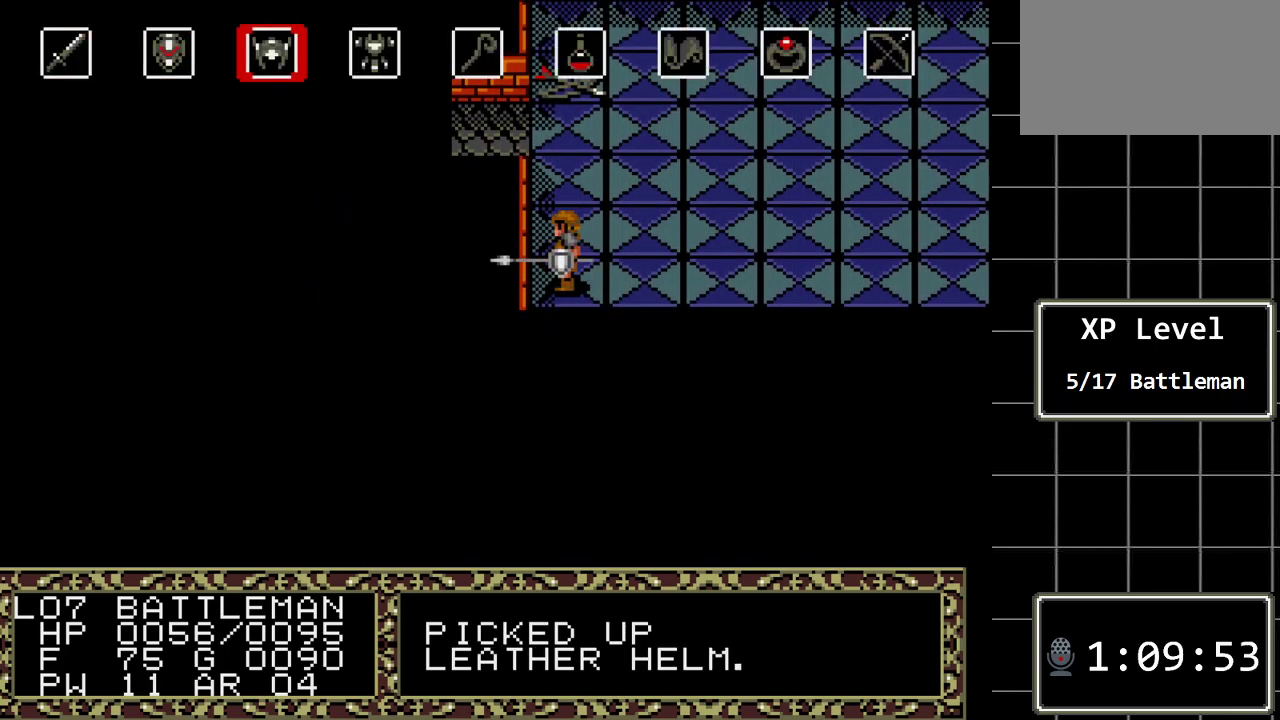
{"buttons": [], "events": [[50, "C", "down"], [233, "C", "up"]]}
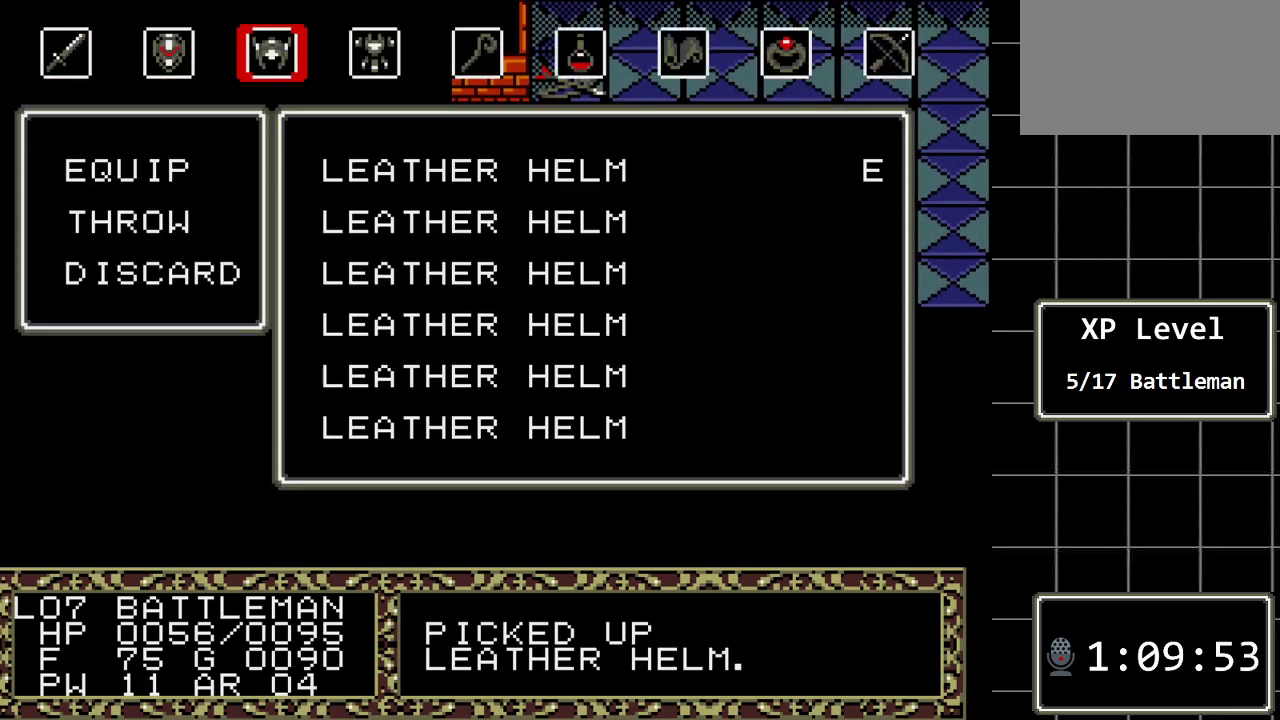
{"buttons": [], "events": [[350, "DPAD_DOWN", "down"], [500, "DPAD_DOWN", "up"]]}
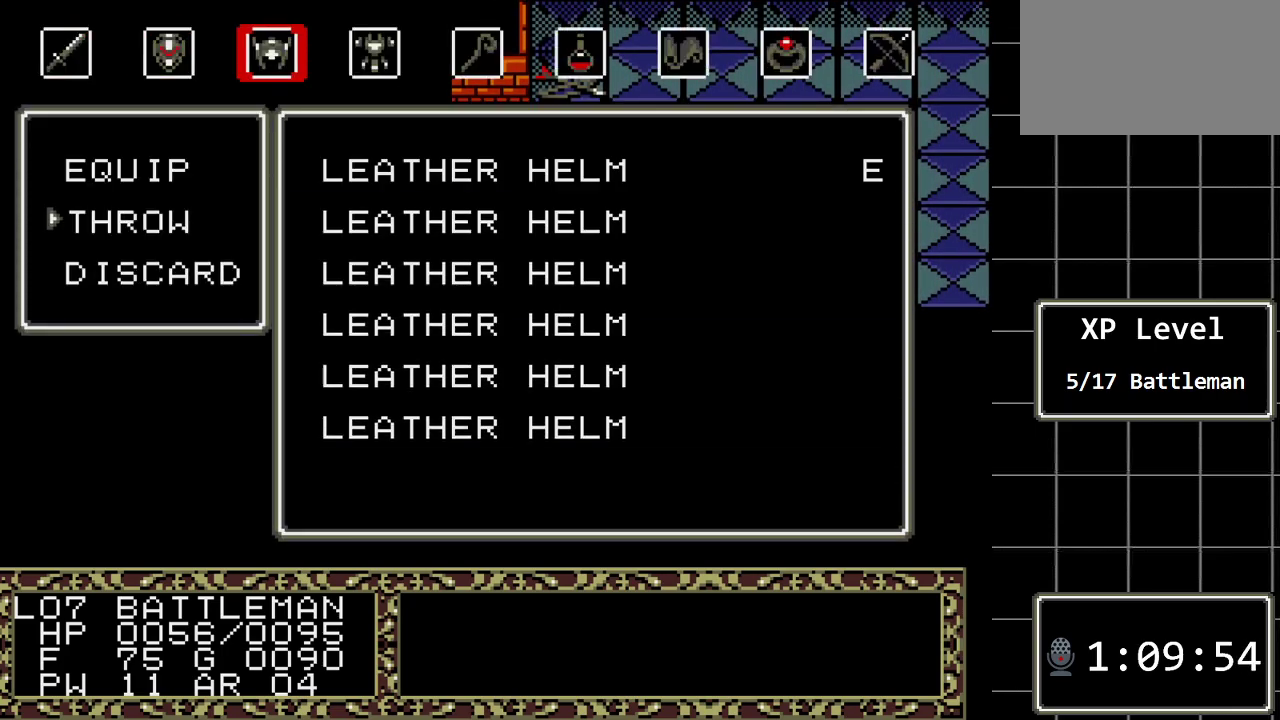
{"buttons": ["DPAD_DOWN"], "events": [[167, "C", "down"], [333, "C", "up"], [450, "DPAD_DOWN", "down"]]}
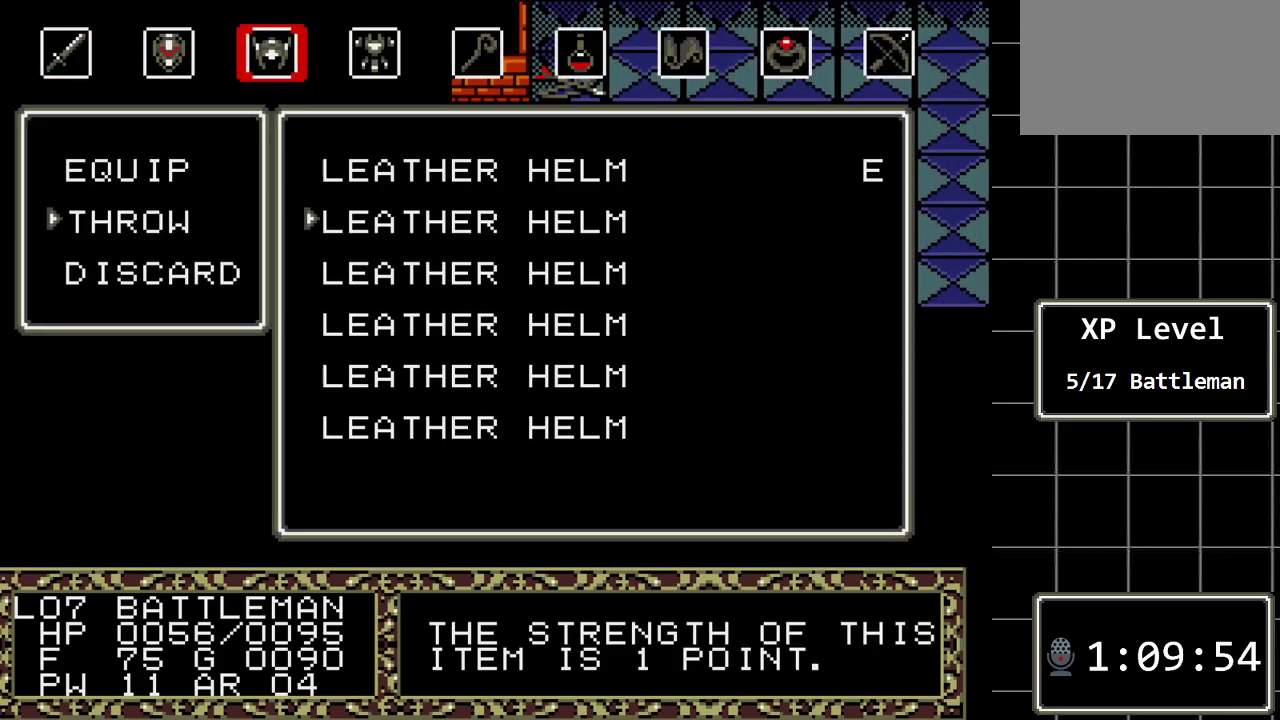
{"buttons": [], "events": [[50, "DPAD_DOWN", "up"], [217, "C", "down"], [367, "C", "up"]]}
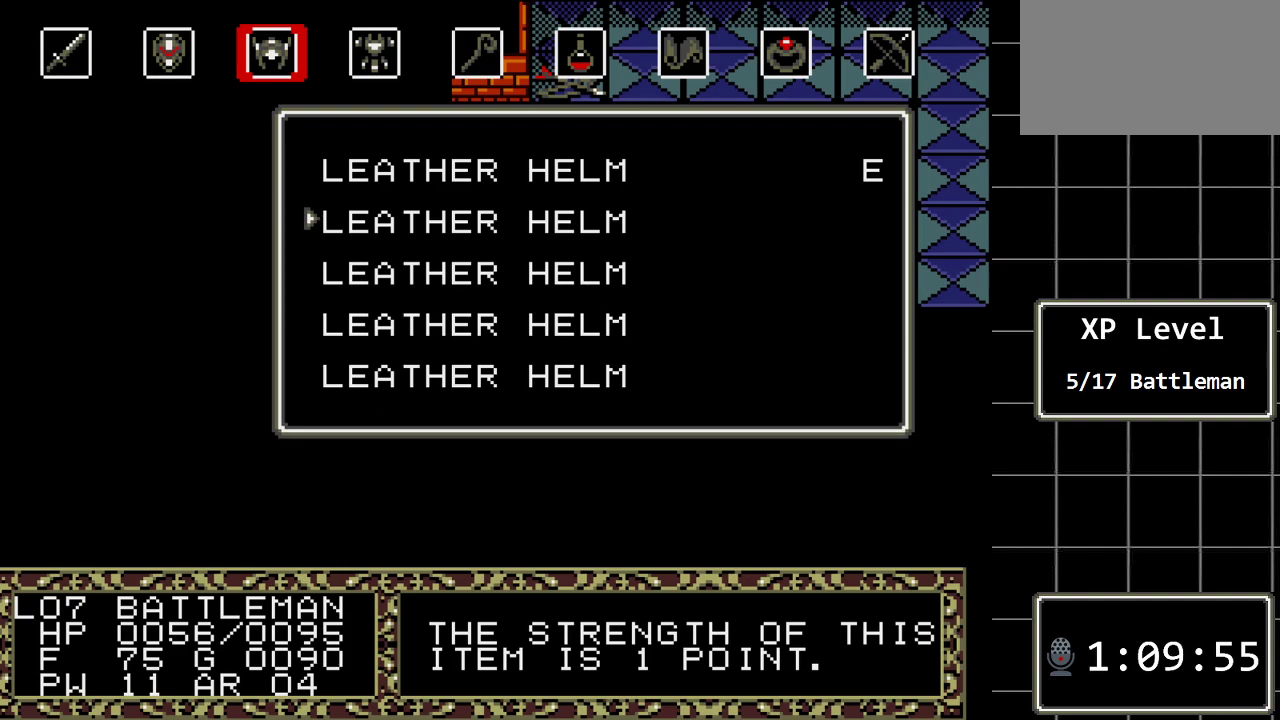
{"buttons": [], "events": []}
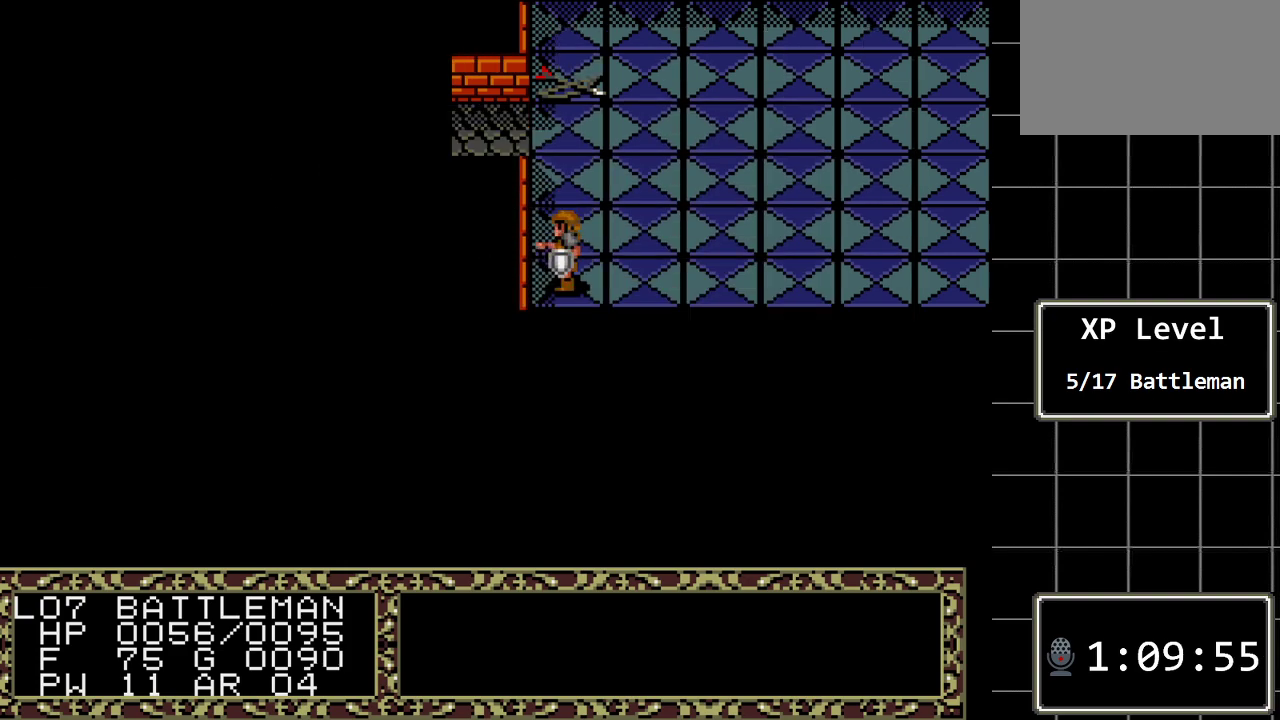
{"buttons": [], "events": [[200, "C", "down"], [367, "C", "up"]]}
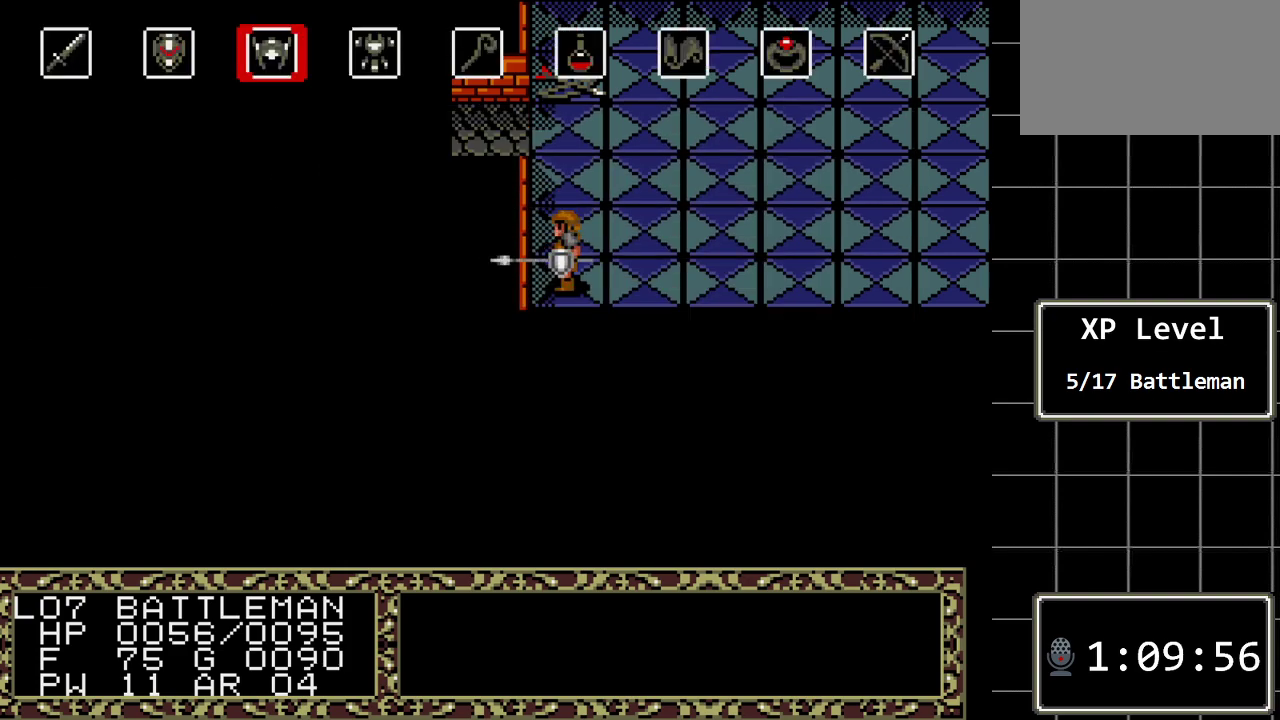
{"buttons": [], "events": [[17, "C", "down"], [150, "C", "up"]]}
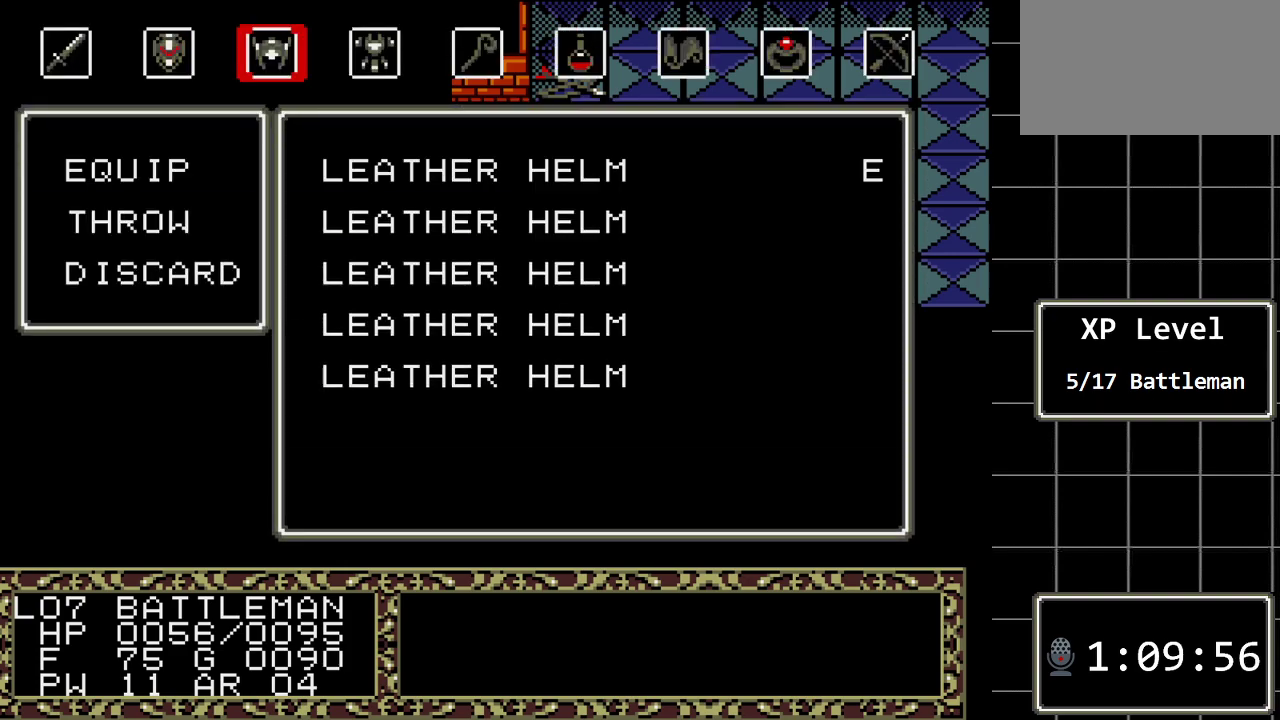
{"buttons": [], "events": [[100, "DPAD_DOWN", "down"], [250, "DPAD_DOWN", "up"], [350, "C", "down"], [450, "C", "up"]]}
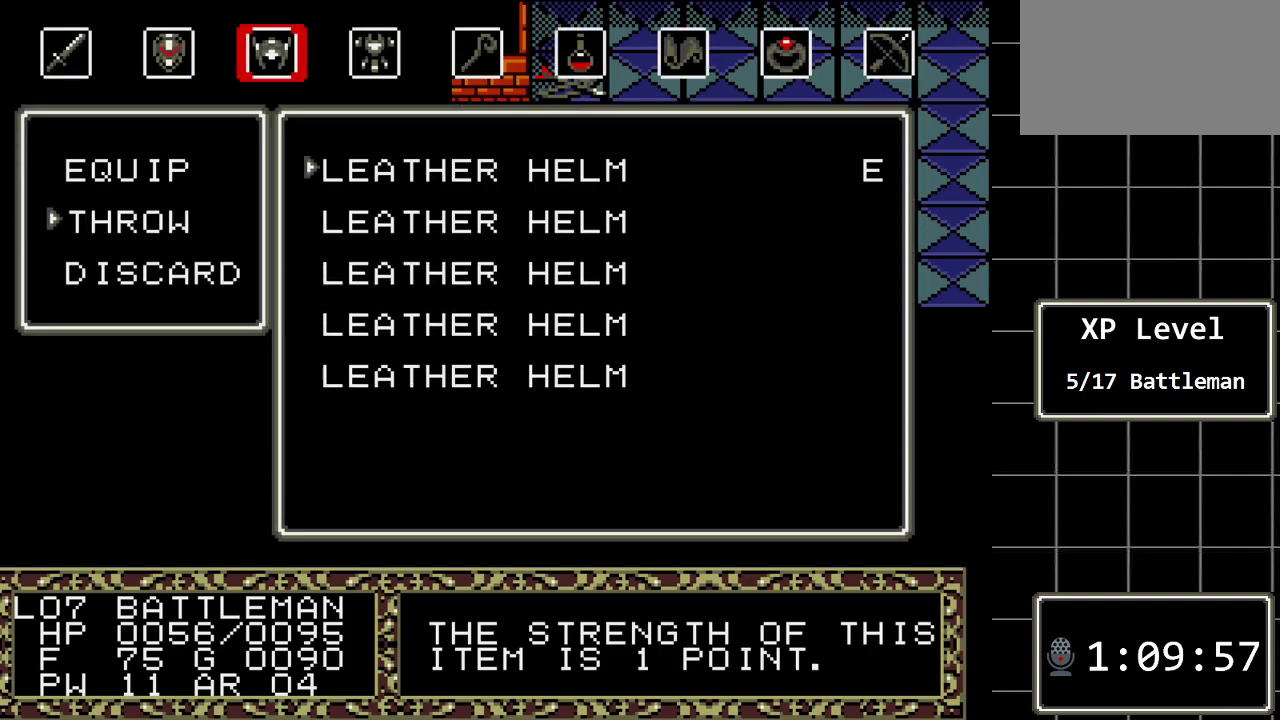
{"buttons": [], "events": [[17, "DPAD_DOWN", "down"], [150, "DPAD_DOWN", "up"], [167, "C", "down"], [333, "C", "up"]]}
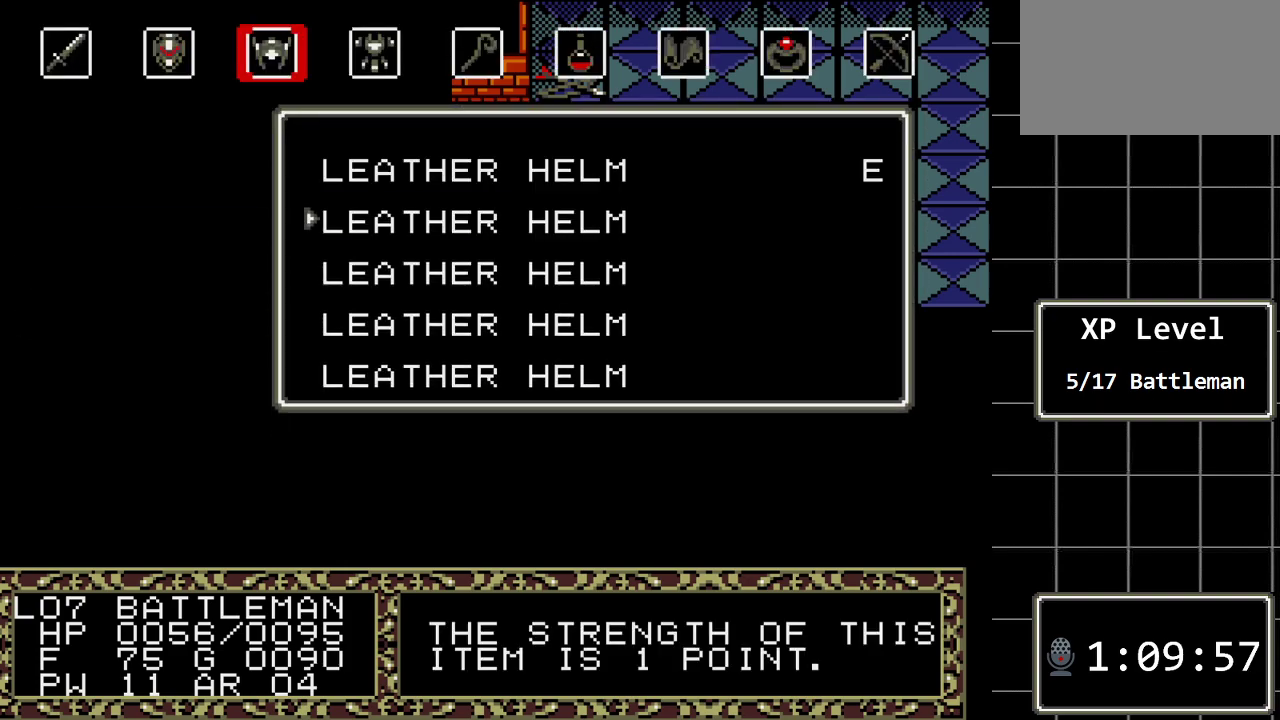
{"buttons": [], "events": []}
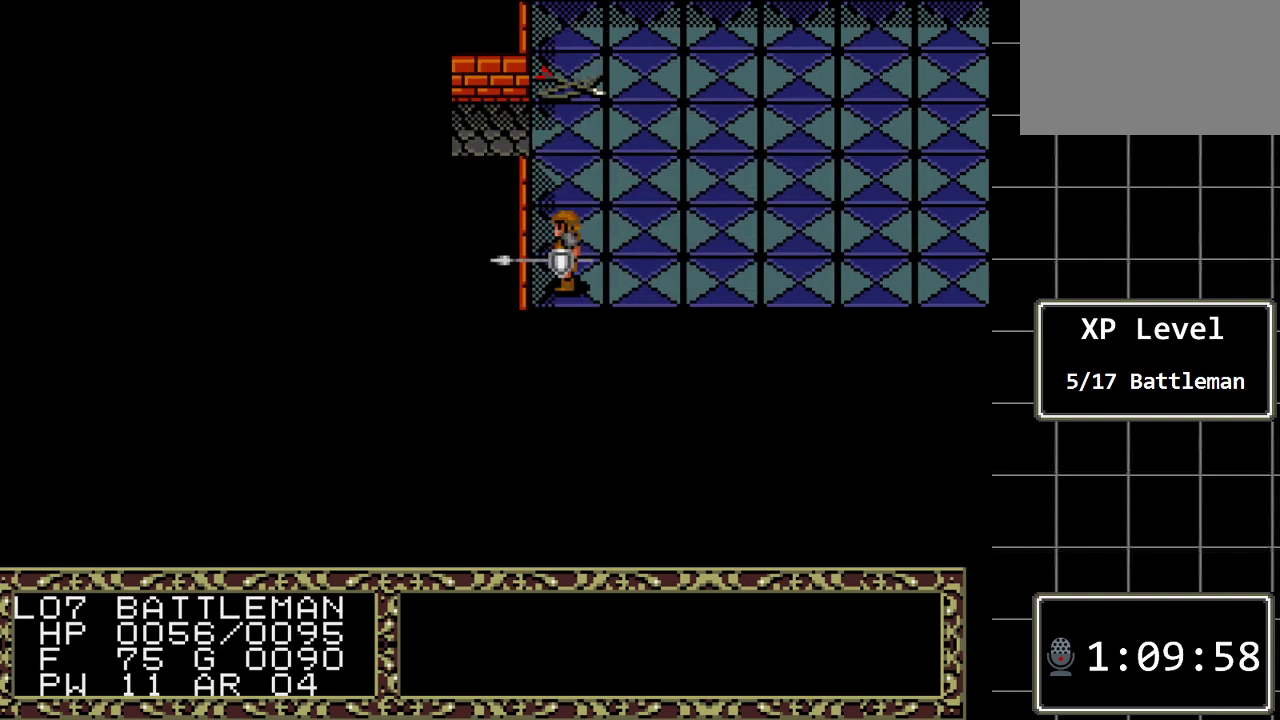
{"buttons": ["C"], "events": [[33, "C", "down"], [167, "C", "up"], [483, "C", "down"]]}
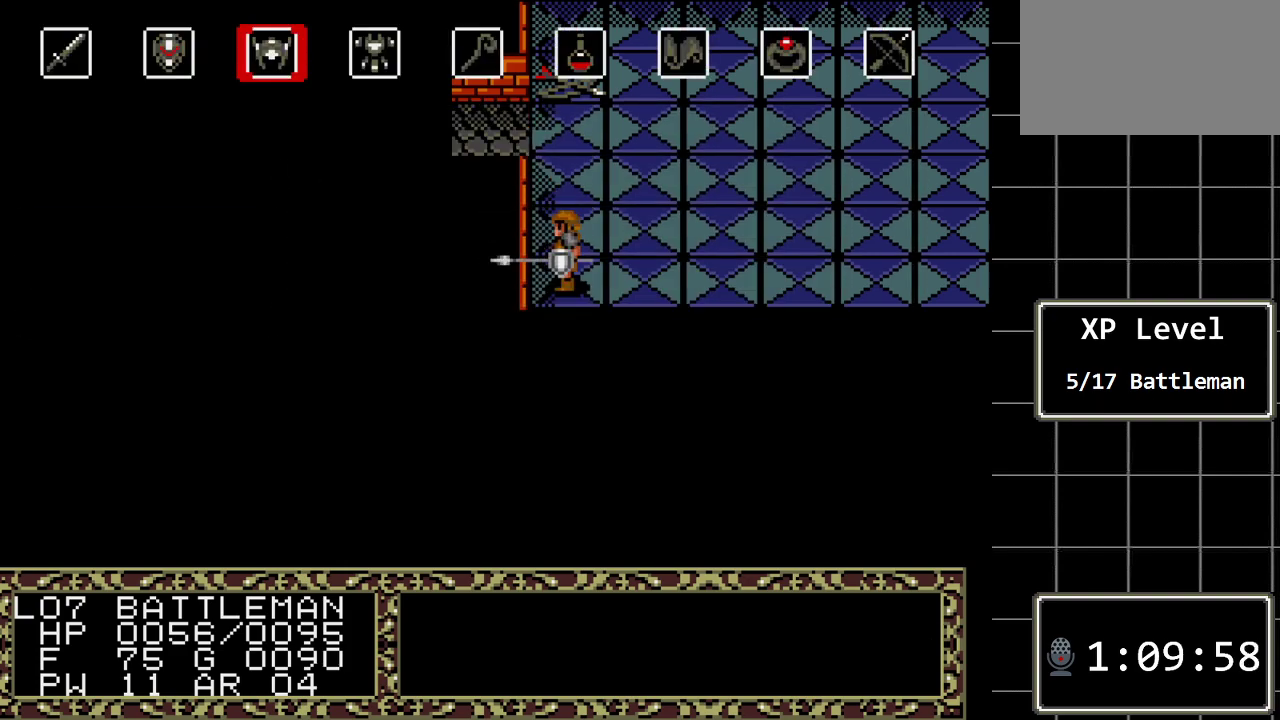
{"buttons": ["DPAD_DOWN"], "events": [[117, "C", "up"], [467, "DPAD_DOWN", "down"]]}
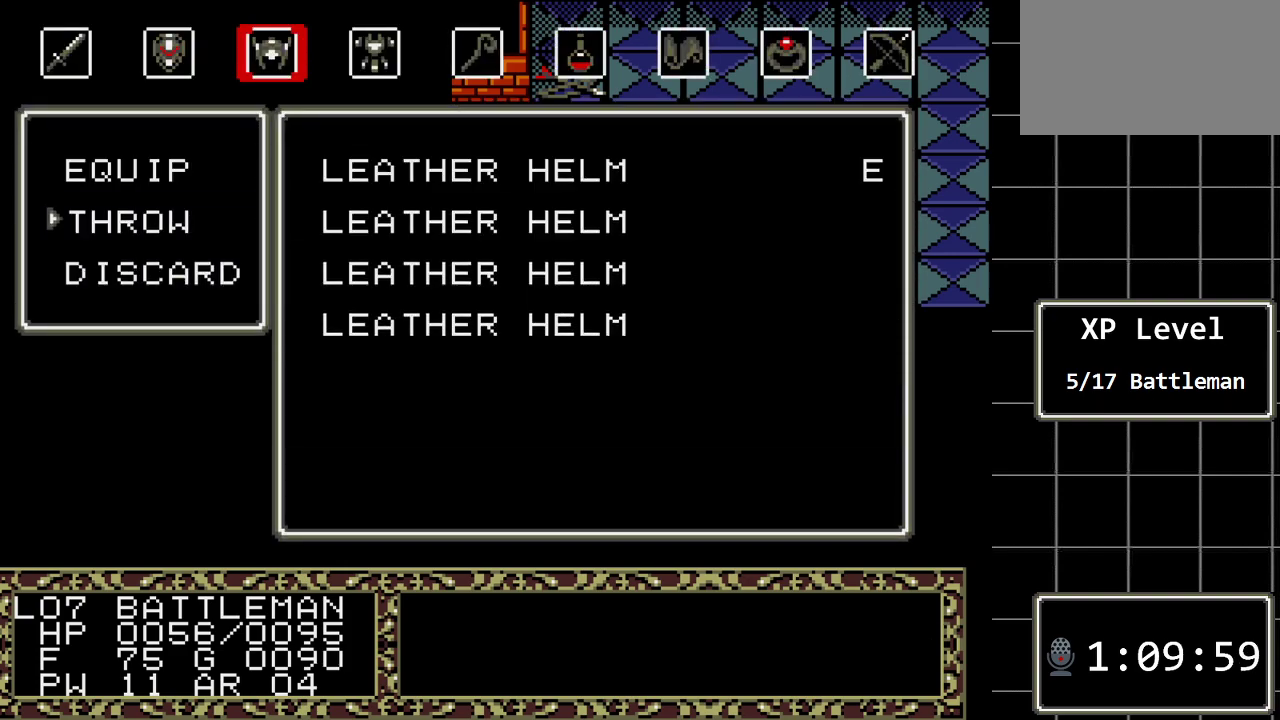
{"buttons": ["DPAD_DOWN"], "events": [[100, "DPAD_DOWN", "up"], [217, "C", "down"], [350, "C", "up"], [383, "DPAD_DOWN", "down"]]}
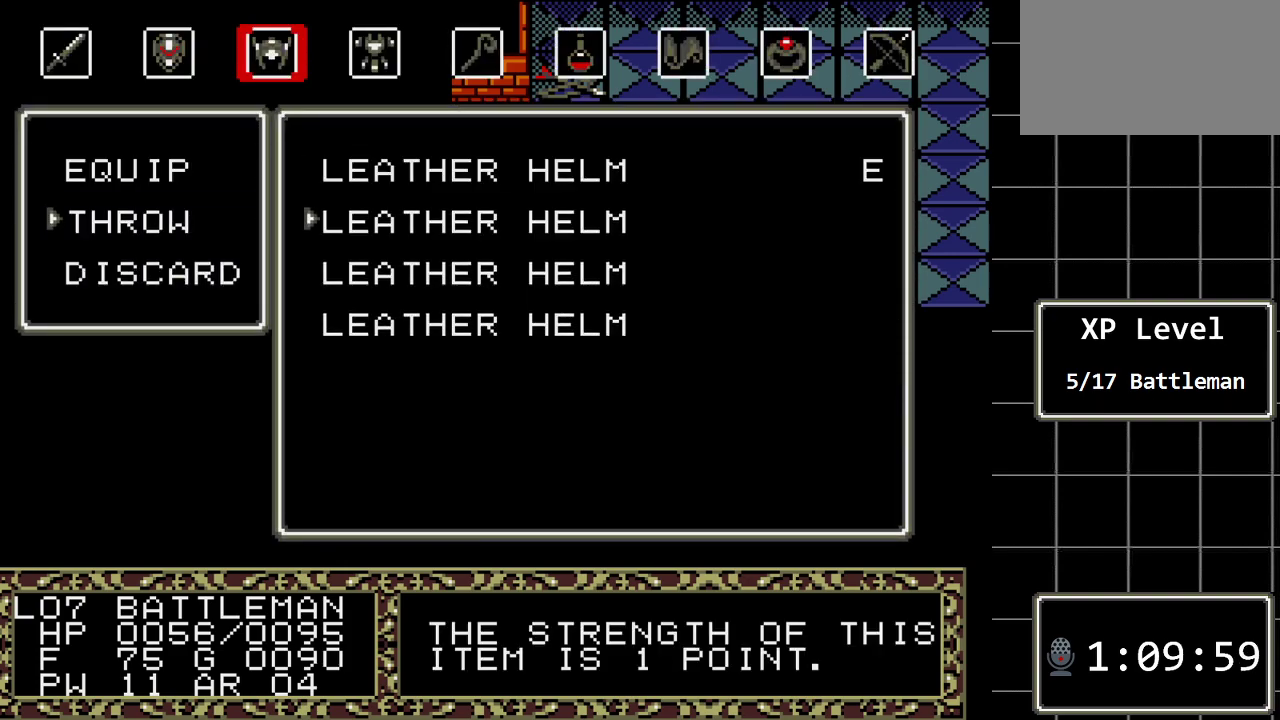
{"buttons": [], "events": [[17, "DPAD_DOWN", "up"], [133, "C", "down"], [267, "C", "up"]]}
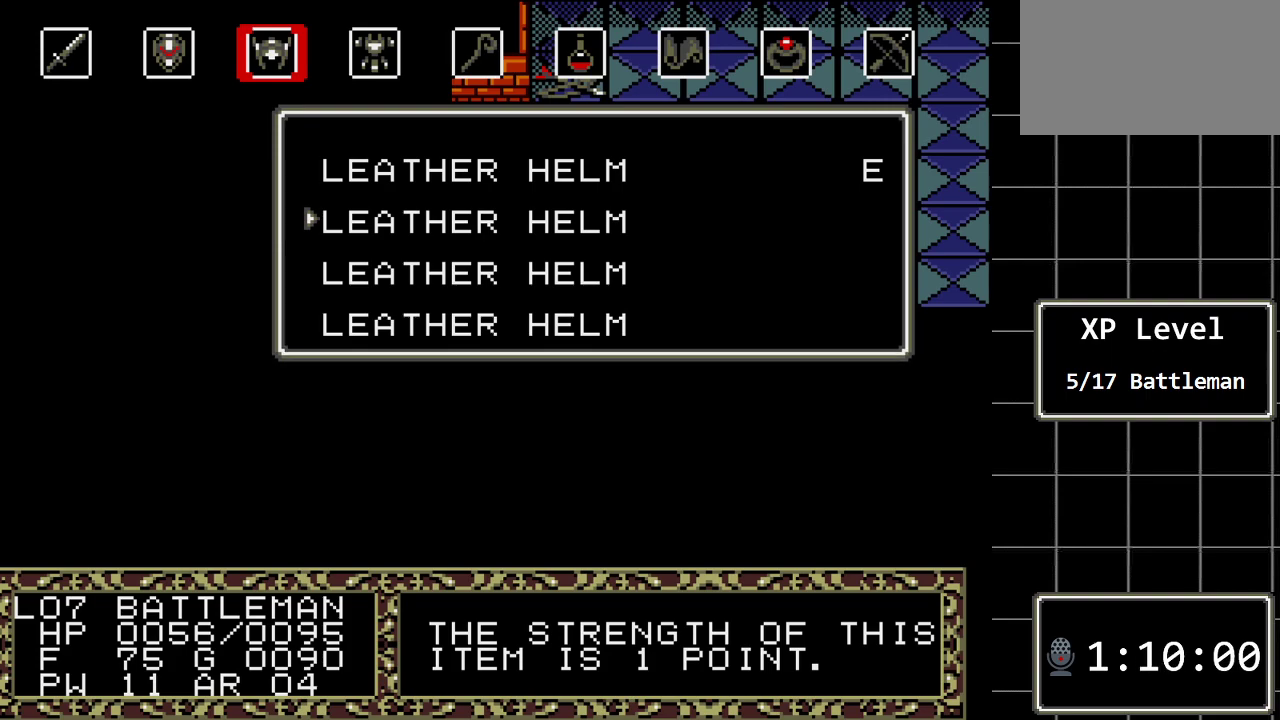
{"buttons": [], "events": []}
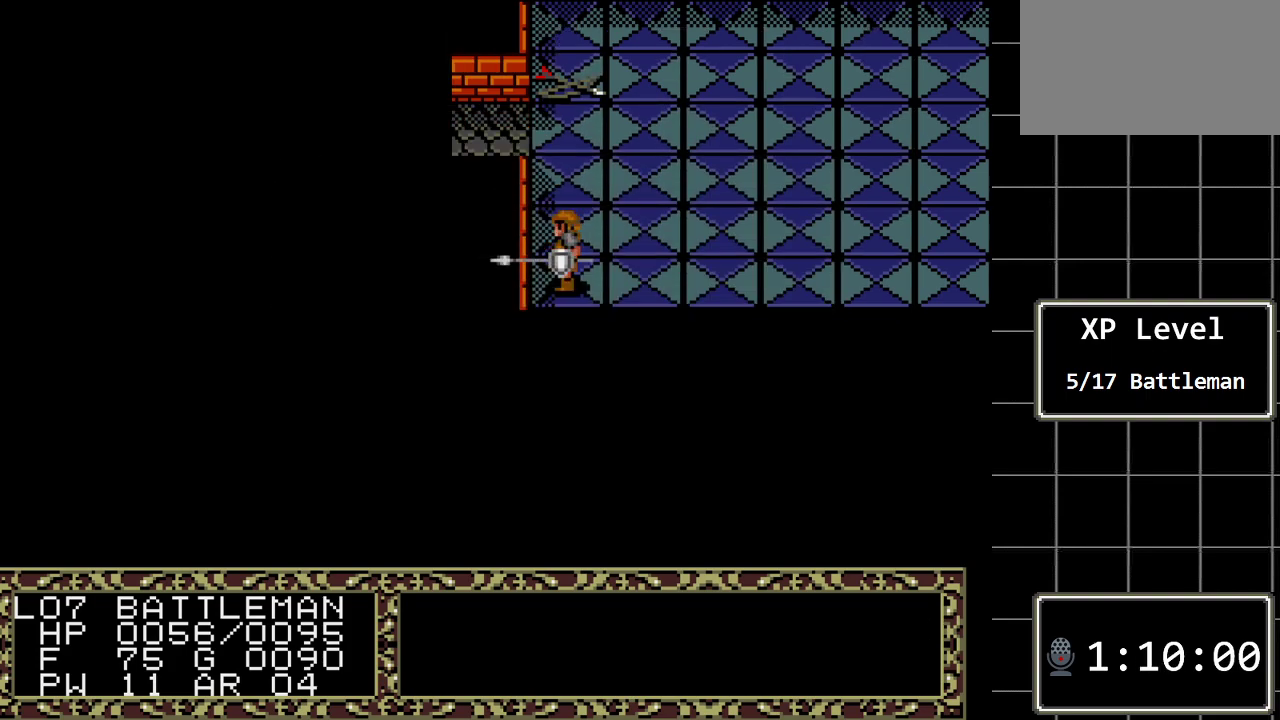
{"buttons": [], "events": [[250, "DPAD_DOWN", "down"], [450, "DPAD_DOWN", "up"]]}
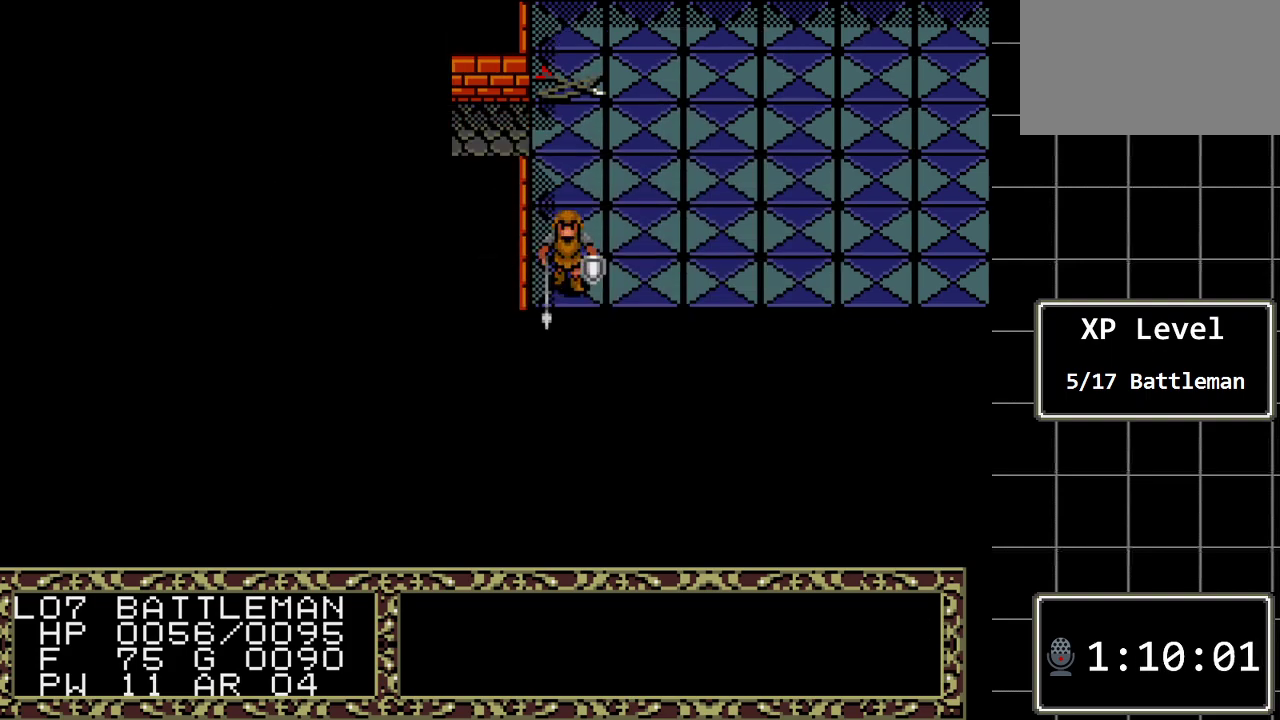
{"buttons": ["DPAD_DOWN"], "events": [[167, "DPAD_RIGHT", "down"], [400, "DPAD_RIGHT", "up"], [433, "DPAD_DOWN", "down"]]}
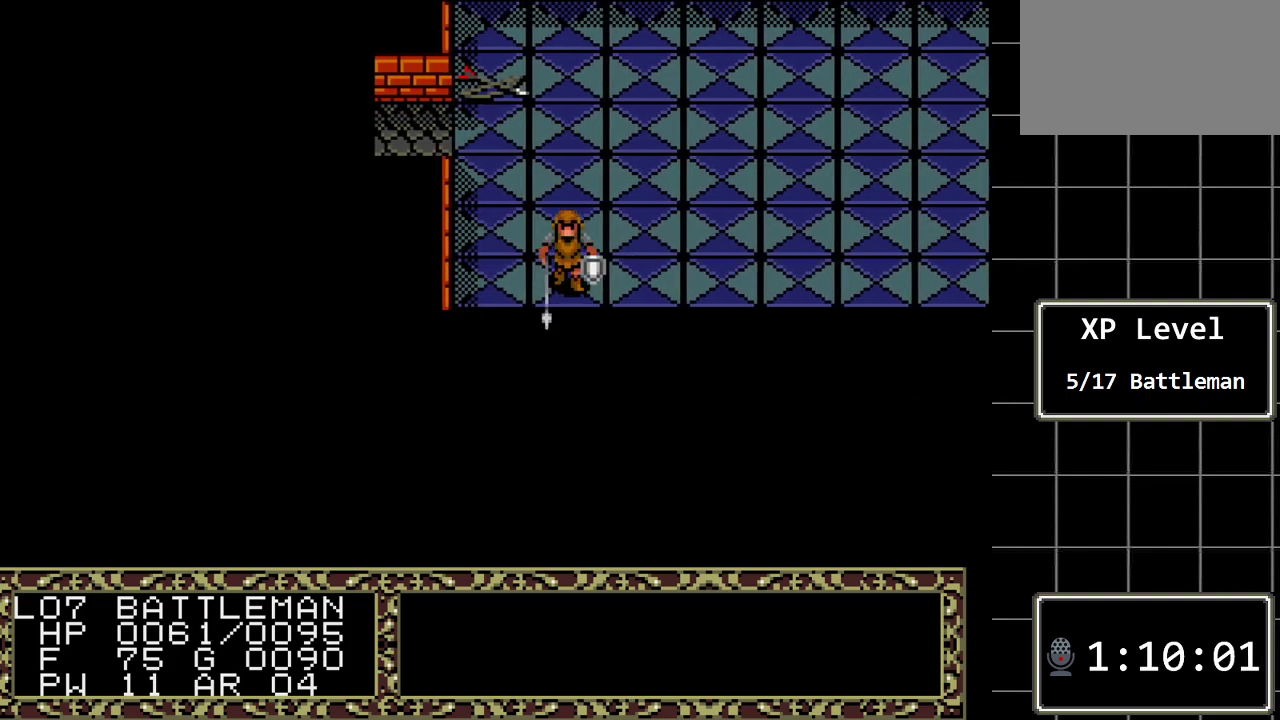
{"buttons": ["DPAD_RIGHT"], "events": [[150, "A", "down"], [150, "DPAD_DOWN", "up"], [350, "A", "up"], [383, "DPAD_RIGHT", "down"]]}
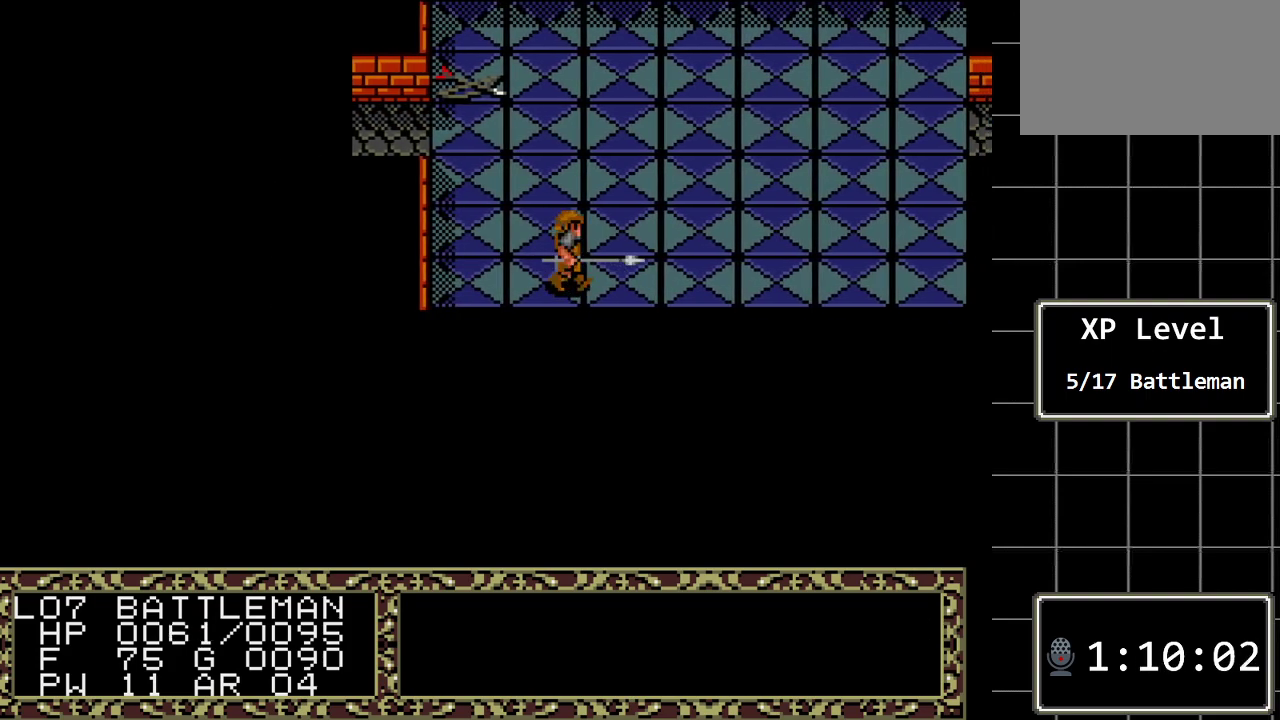
{"buttons": ["DPAD_RIGHT"], "events": [[67, "DPAD_DOWN", "down"], [67, "DPAD_RIGHT", "up"], [233, "A", "down"], [300, "DPAD_DOWN", "up"], [383, "A", "up"], [417, "DPAD_RIGHT", "down"]]}
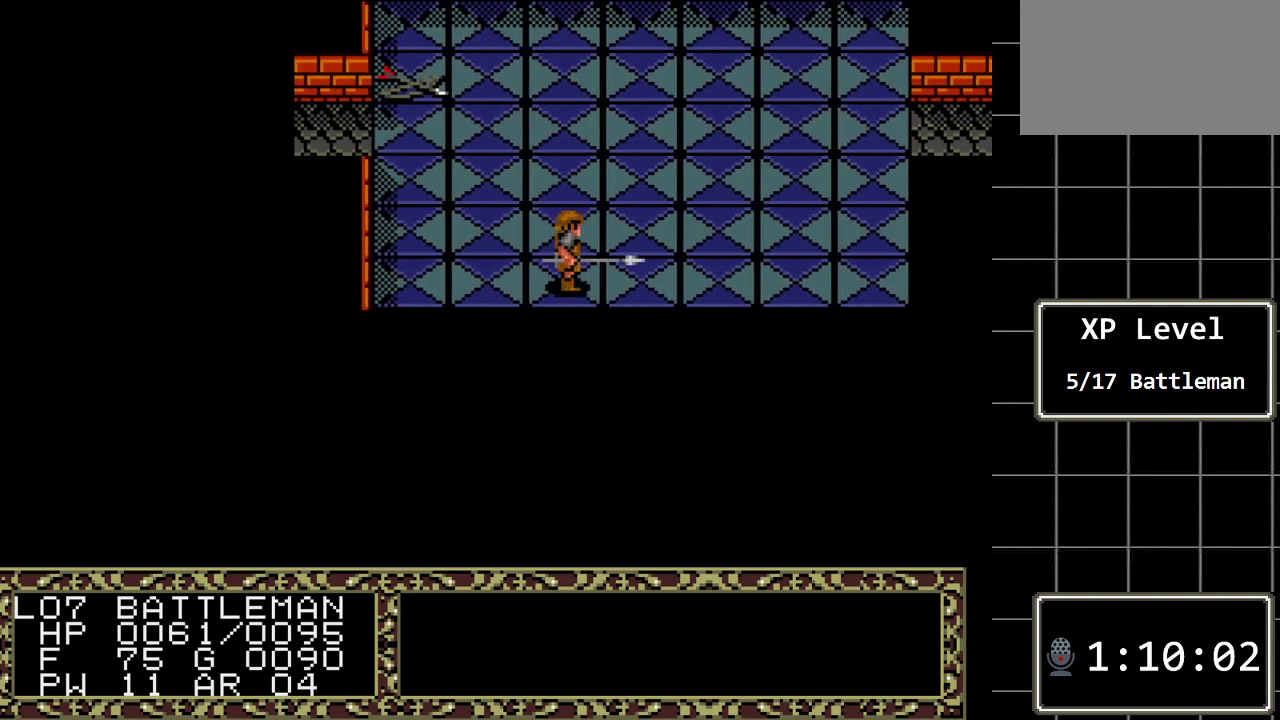
{"buttons": ["DPAD_RIGHT"], "events": [[117, "DPAD_RIGHT", "up"], [150, "DPAD_DOWN", "down"], [267, "A", "down"], [333, "DPAD_DOWN", "up"], [500, "A", "up"], [500, "DPAD_RIGHT", "down"]]}
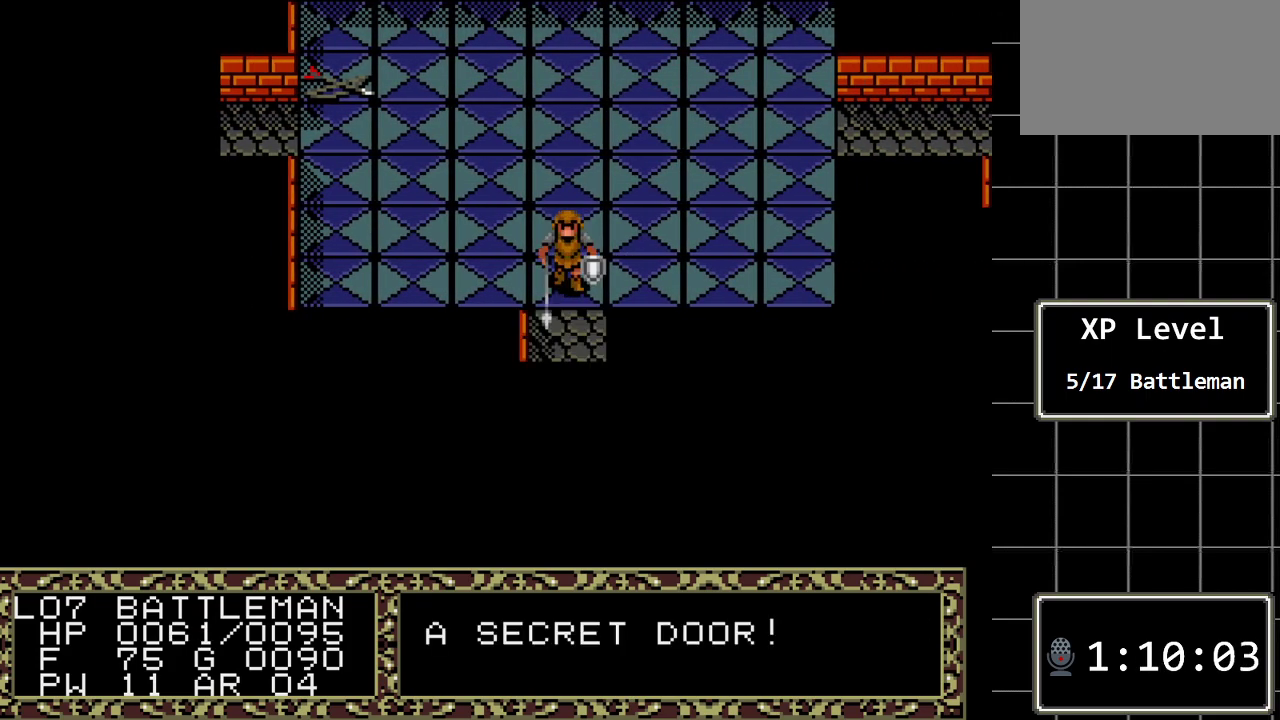
{"buttons": [], "events": [[183, "DPAD_RIGHT", "up"]]}
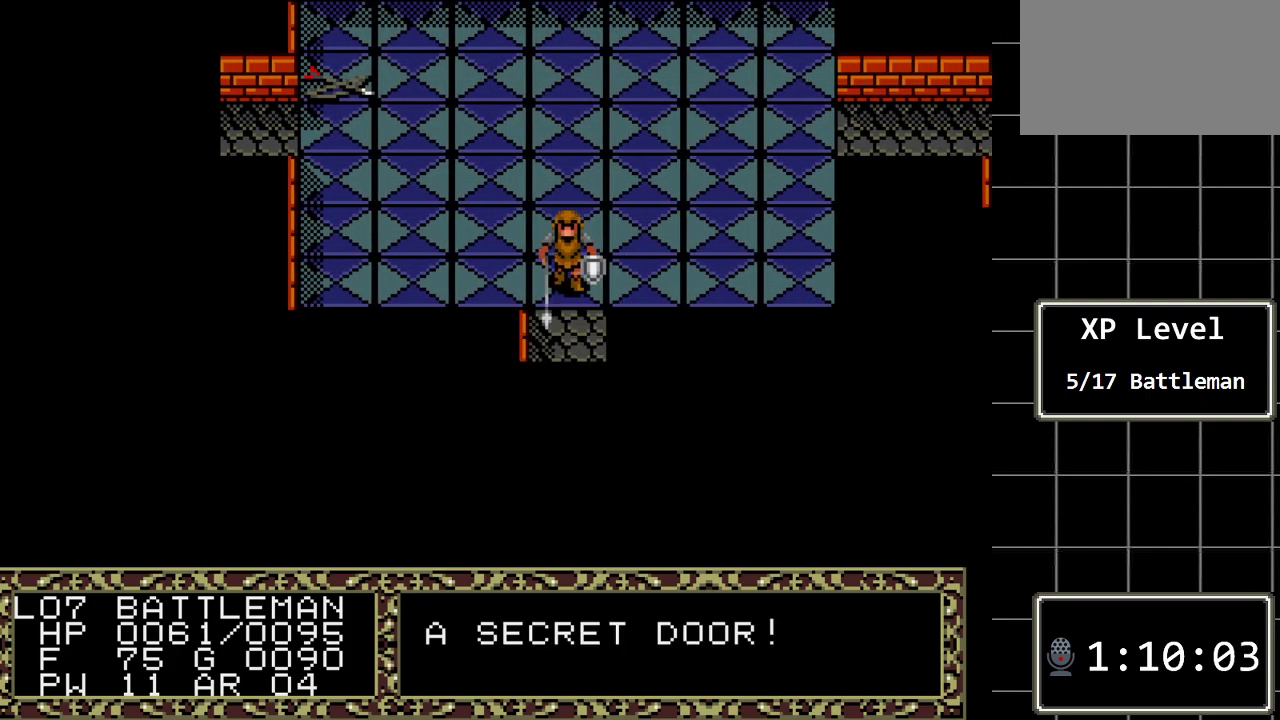
{"buttons": ["DPAD_RIGHT"], "events": [[133, "A", "down"], [367, "A", "up"], [400, "DPAD_RIGHT", "down"]]}
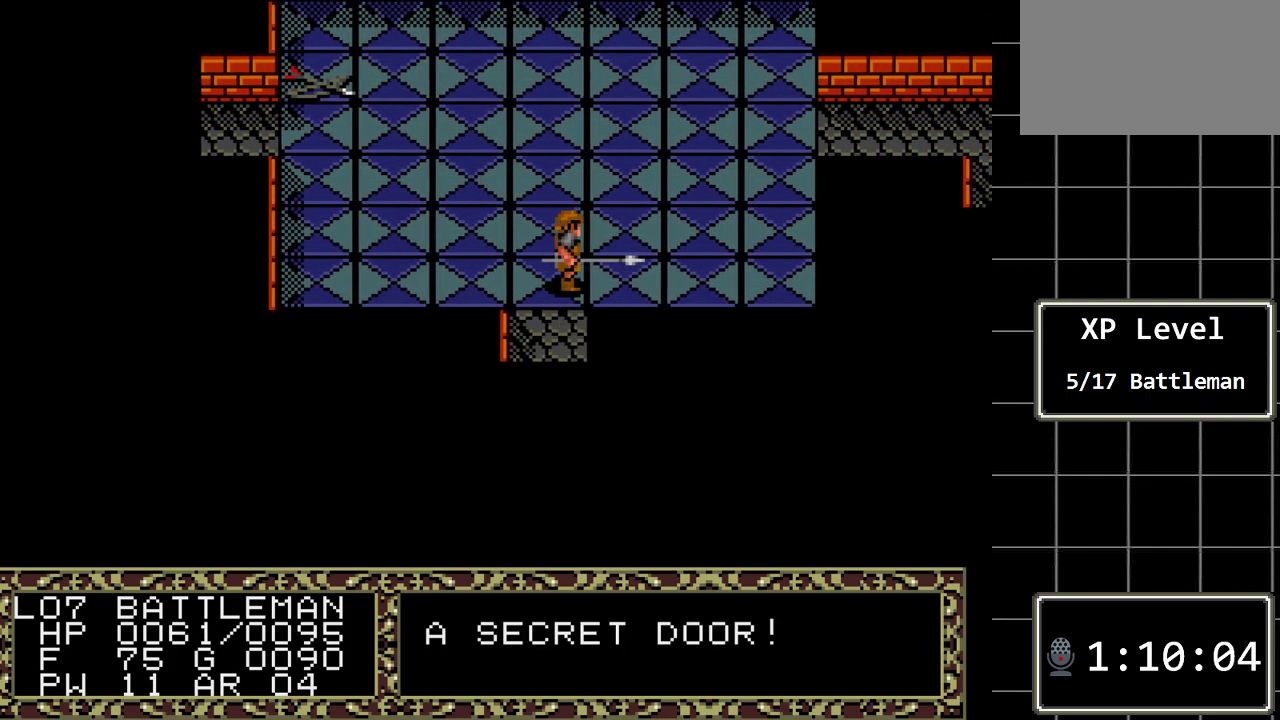
{"buttons": ["DPAD_RIGHT"], "events": []}
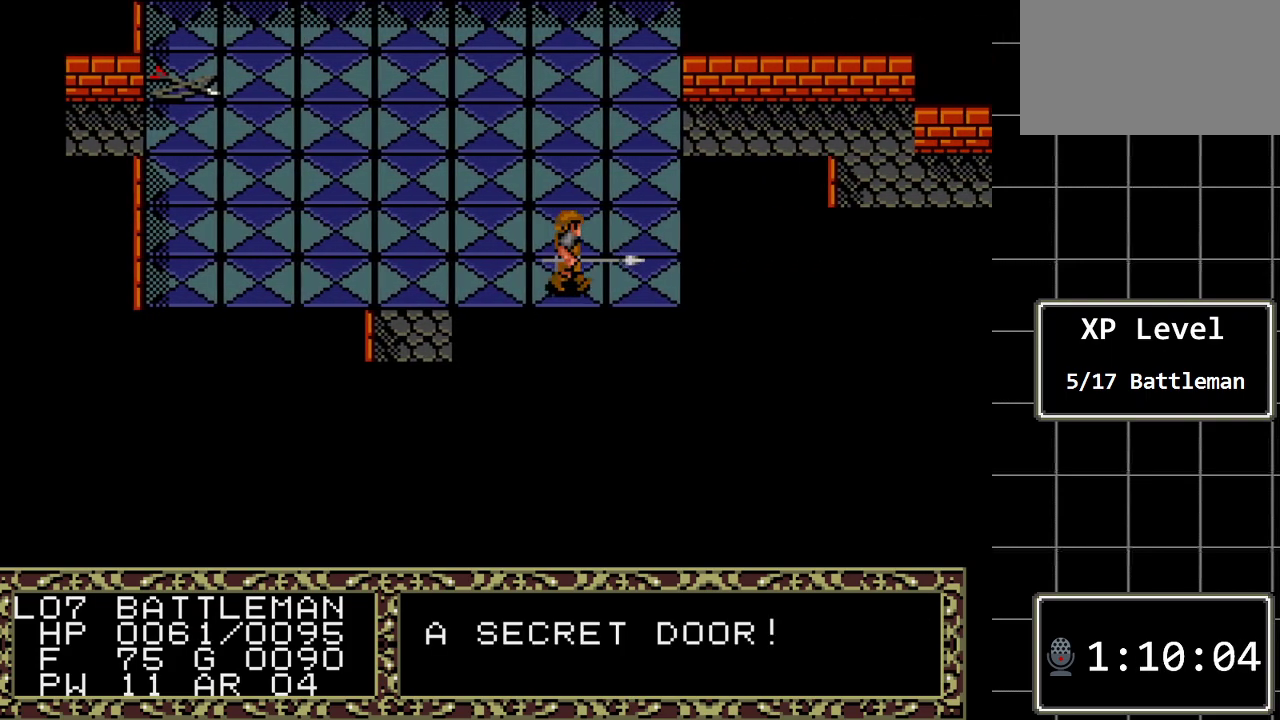
{"buttons": [], "events": [[317, "DPAD_RIGHT", "up"]]}
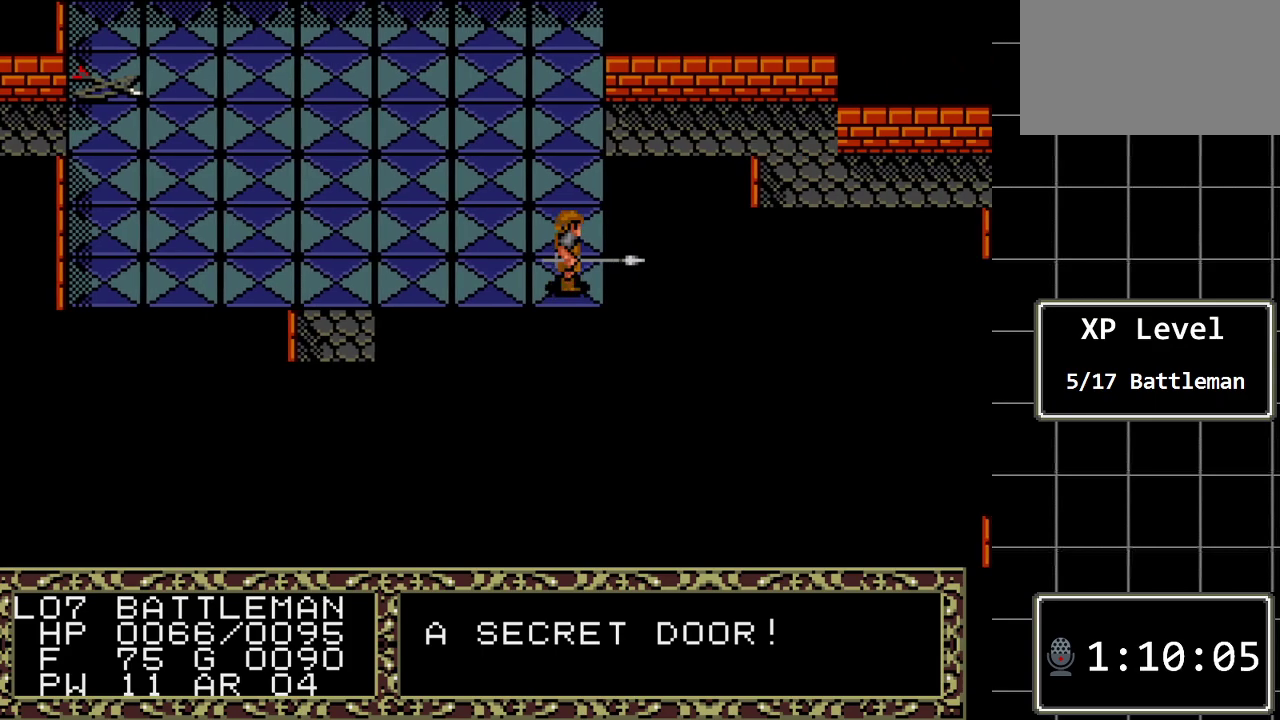
{"buttons": ["DPAD_LEFT"], "events": [[83, "DPAD_LEFT", "down"]]}
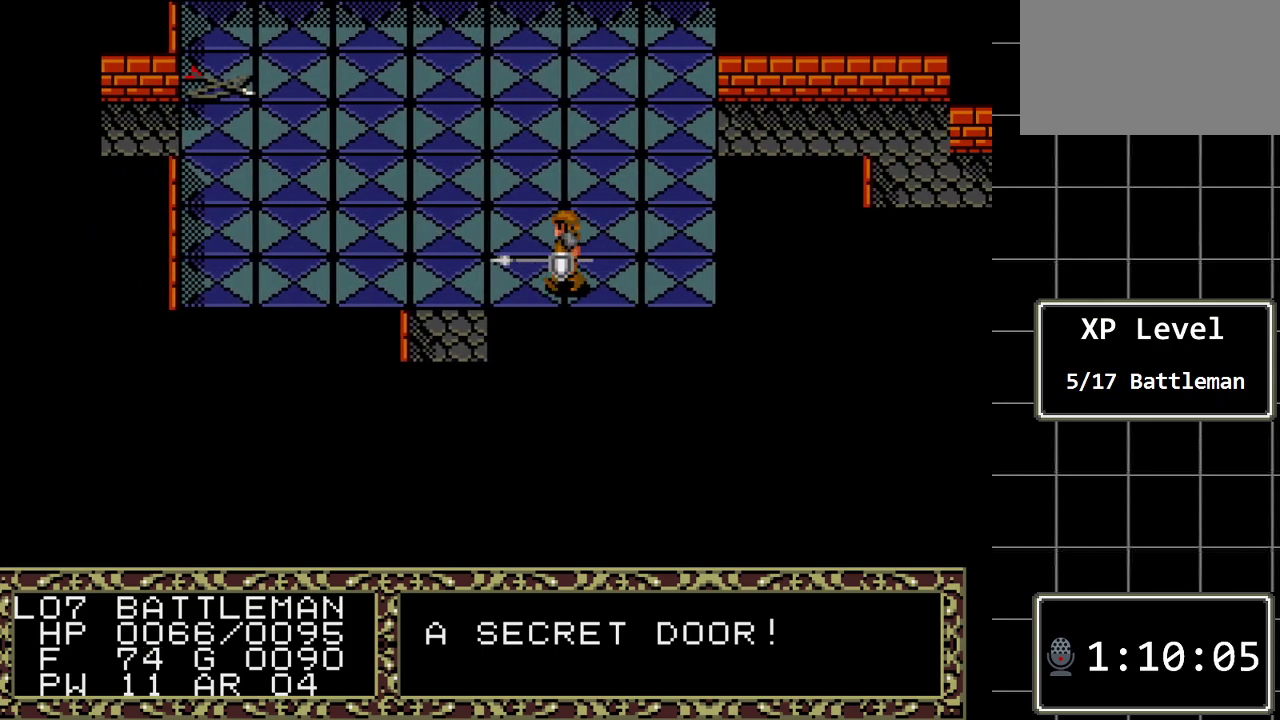
{"buttons": ["DPAD_DOWN"], "events": [[283, "DPAD_DOWN", "down"], [283, "DPAD_LEFT", "up"]]}
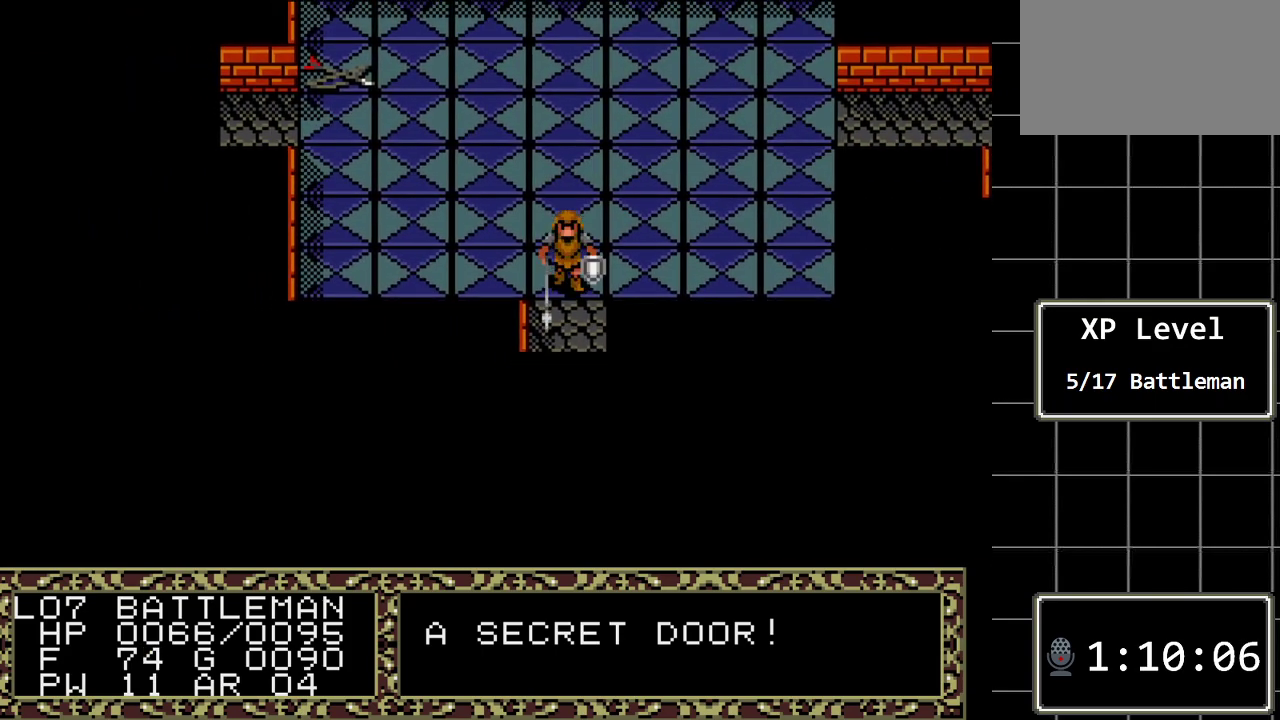
{"buttons": ["DPAD_DOWN"], "events": []}